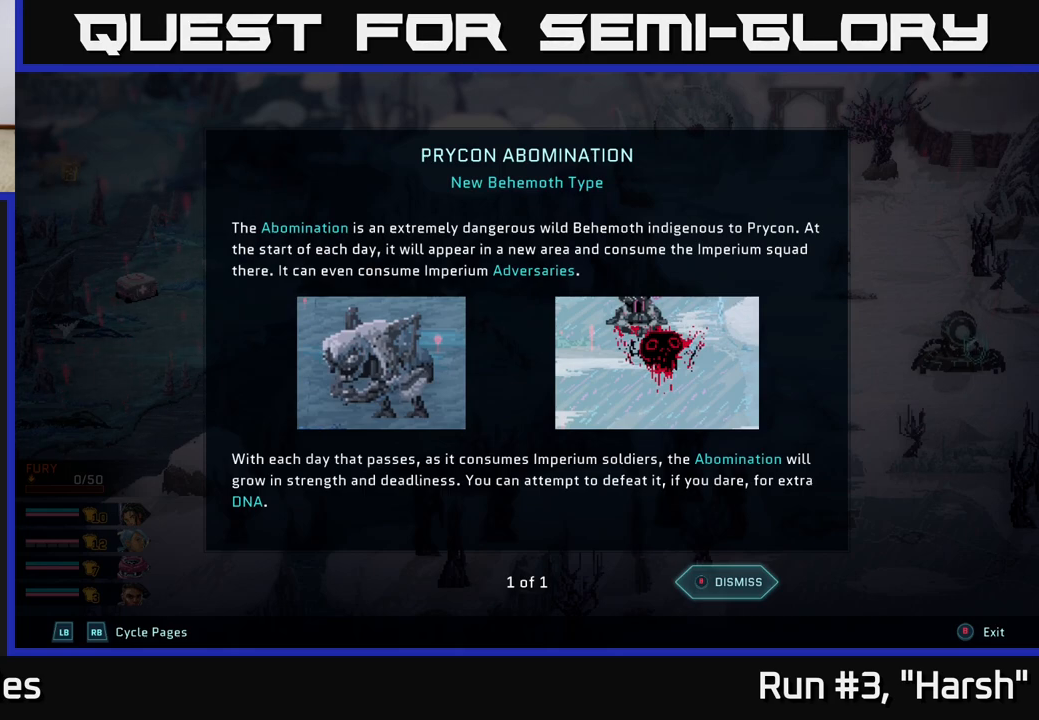
Gameplay with a controller (Xbox layout); each line is a JSON object with the inputs held at the frame after it. "events" lists button and stick changes between this image and that frame as [ms after this image, input, new state], when the widget could be followed in between.
{"buttons": [], "left_stick": "center", "right_stick": "center", "events": [[400, "B", "down"], [483, "B", "up"]]}
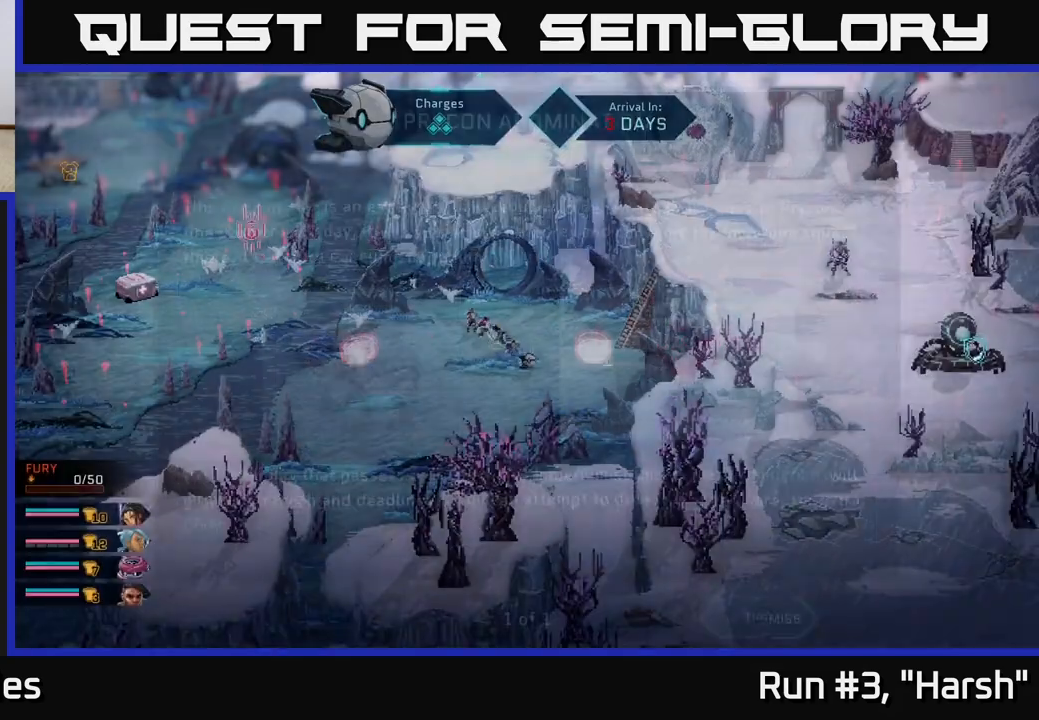
{"buttons": [], "left_stick": "center", "right_stick": "center", "events": []}
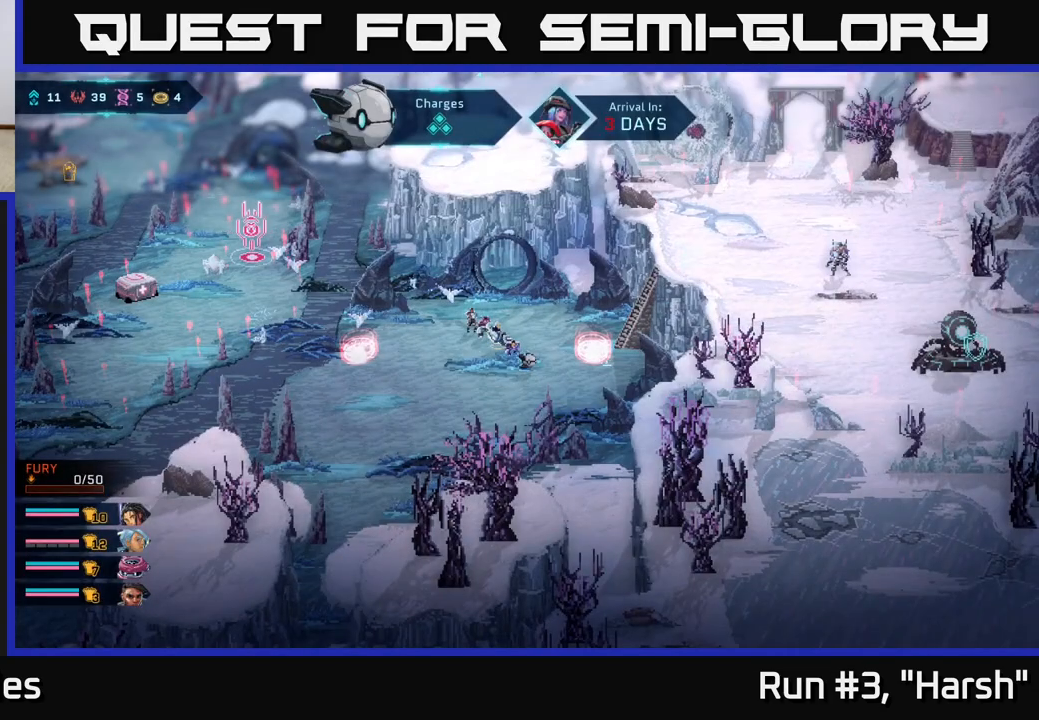
{"buttons": [], "left_stick": "center", "right_stick": "right", "events": [[200, "right_stick", "right"]]}
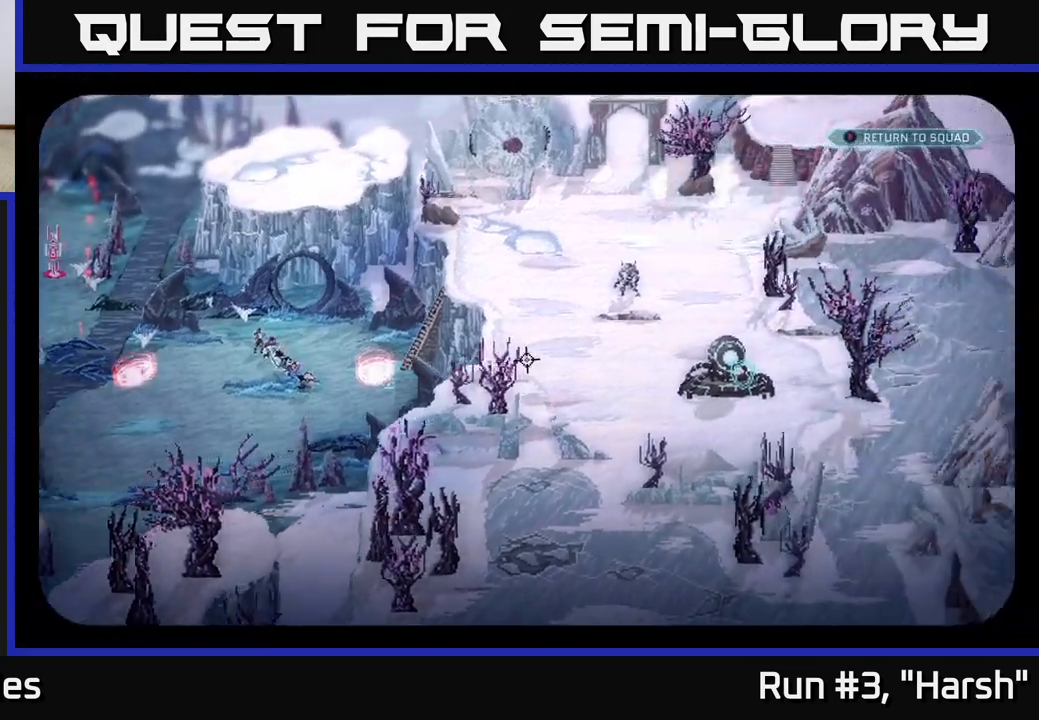
{"buttons": [], "left_stick": "center", "right_stick": "up-right", "events": [[100, "right_stick", "up-right"]]}
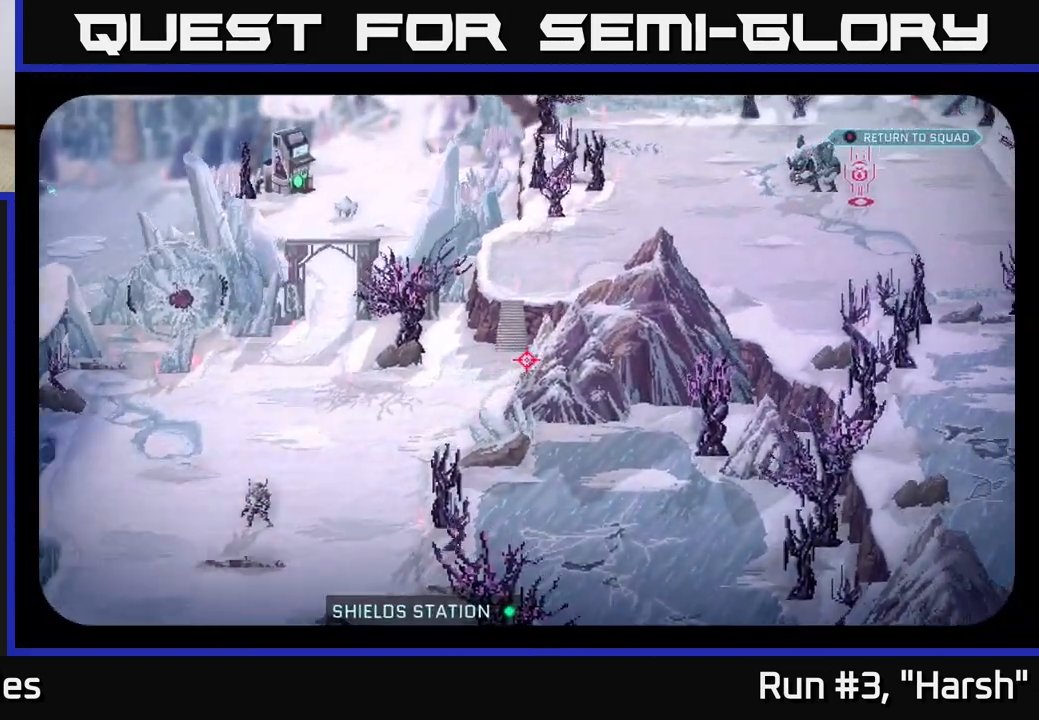
{"buttons": [], "left_stick": "center", "right_stick": "center", "events": [[50, "right_stick", "right"], [333, "right_stick", "center"]]}
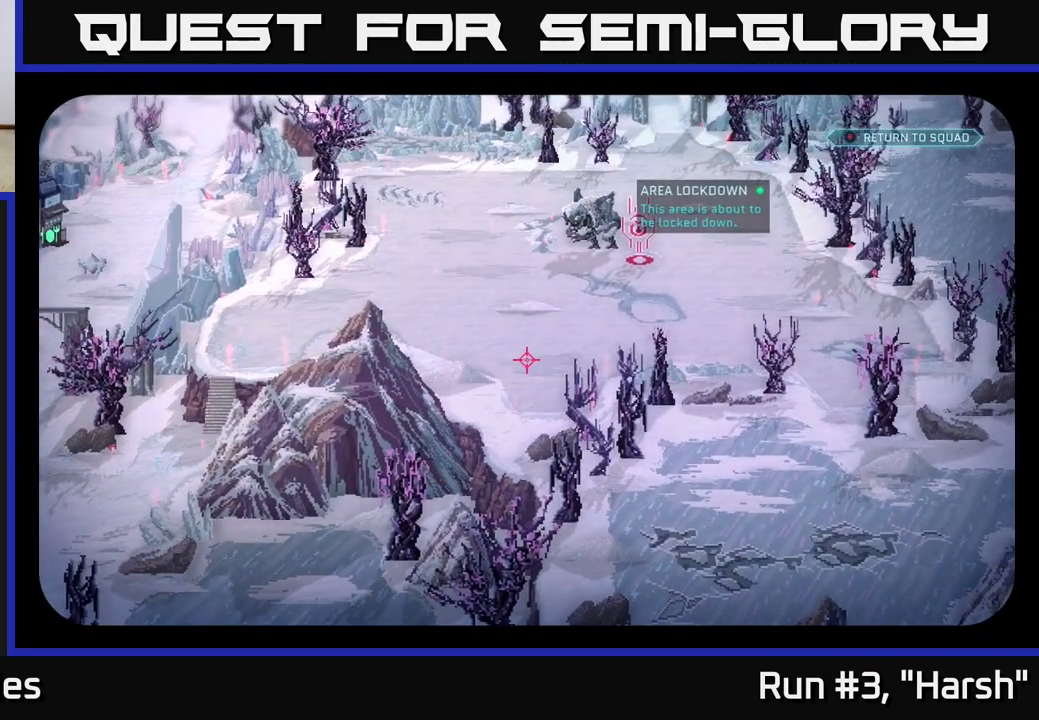
{"buttons": [], "left_stick": "center", "right_stick": "center", "events": []}
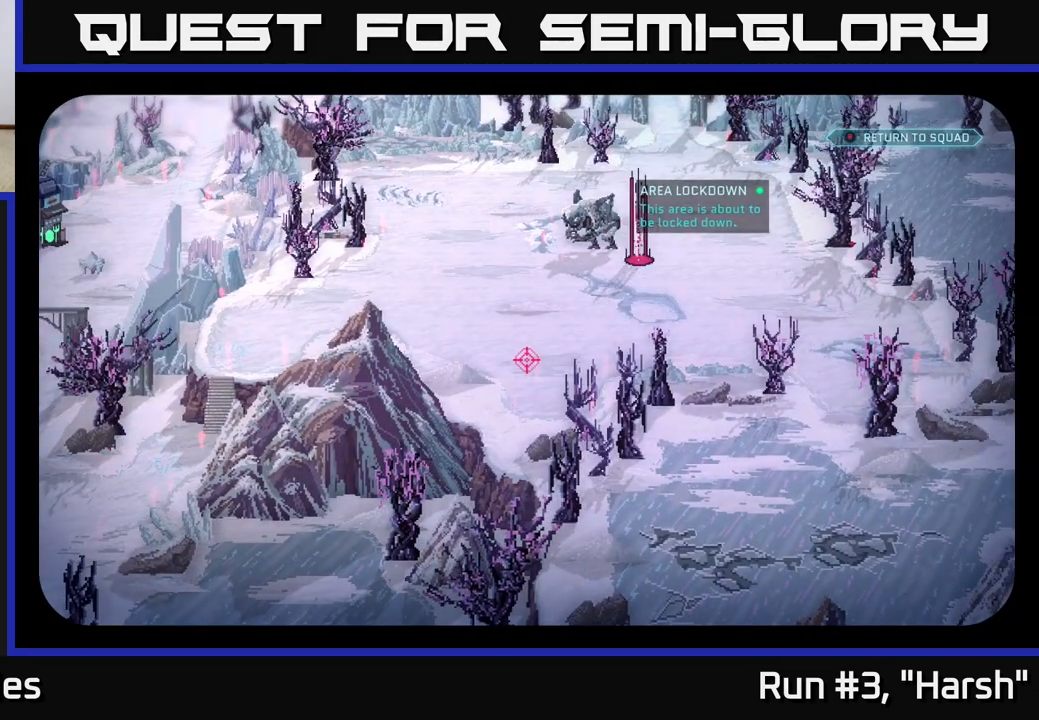
{"buttons": [], "left_stick": "center", "right_stick": "center", "events": []}
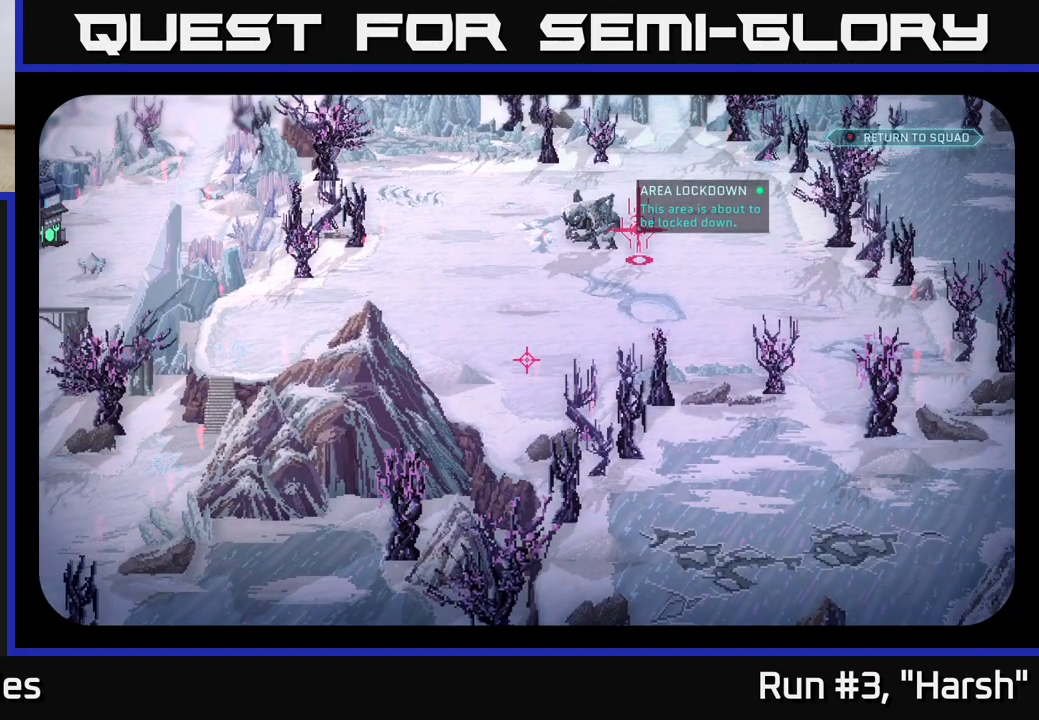
{"buttons": [], "left_stick": "center", "right_stick": "center", "events": []}
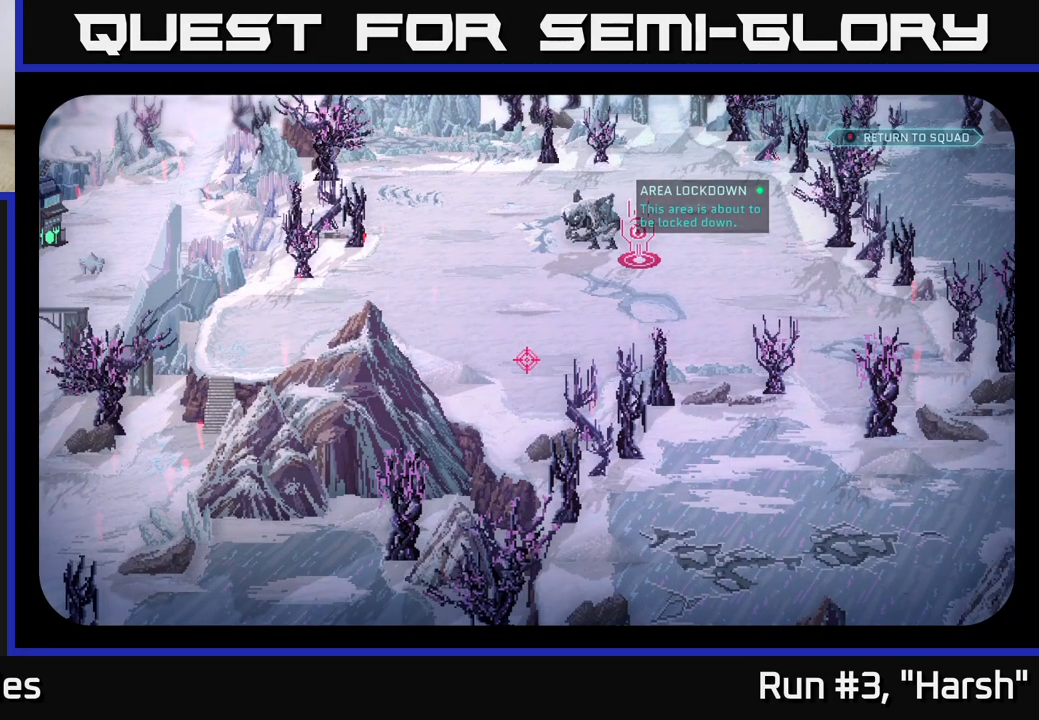
{"buttons": [], "left_stick": "center", "right_stick": "center", "events": []}
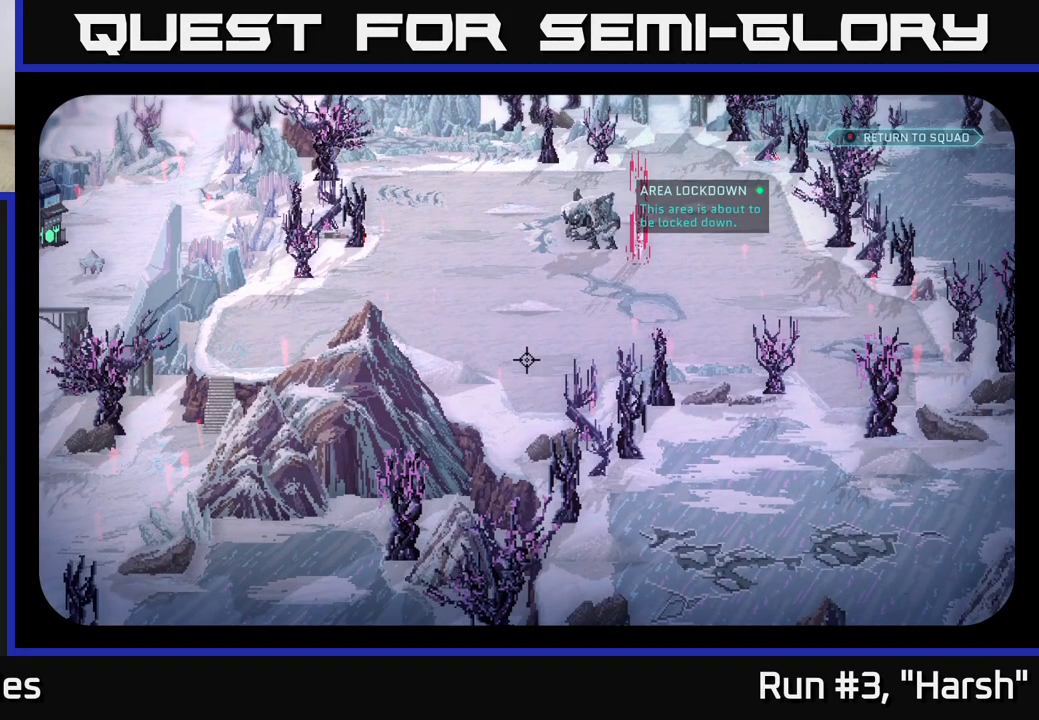
{"buttons": [], "left_stick": "center", "right_stick": "center", "events": []}
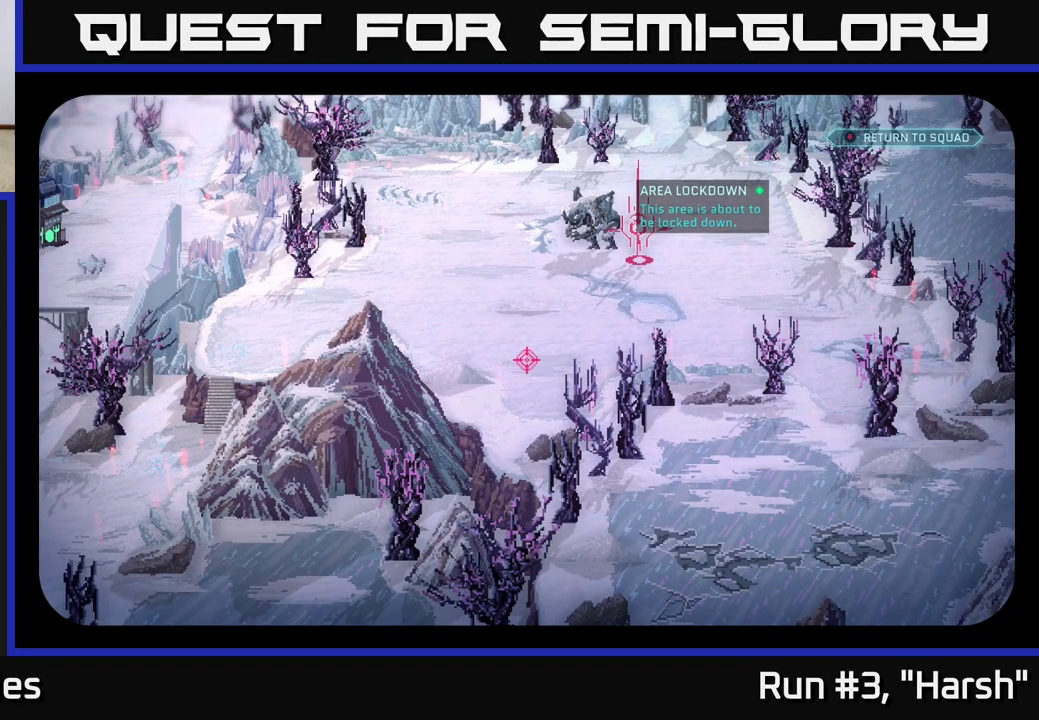
{"buttons": [], "left_stick": "center", "right_stick": "down-left", "events": [[117, "right_stick", "down-left"]]}
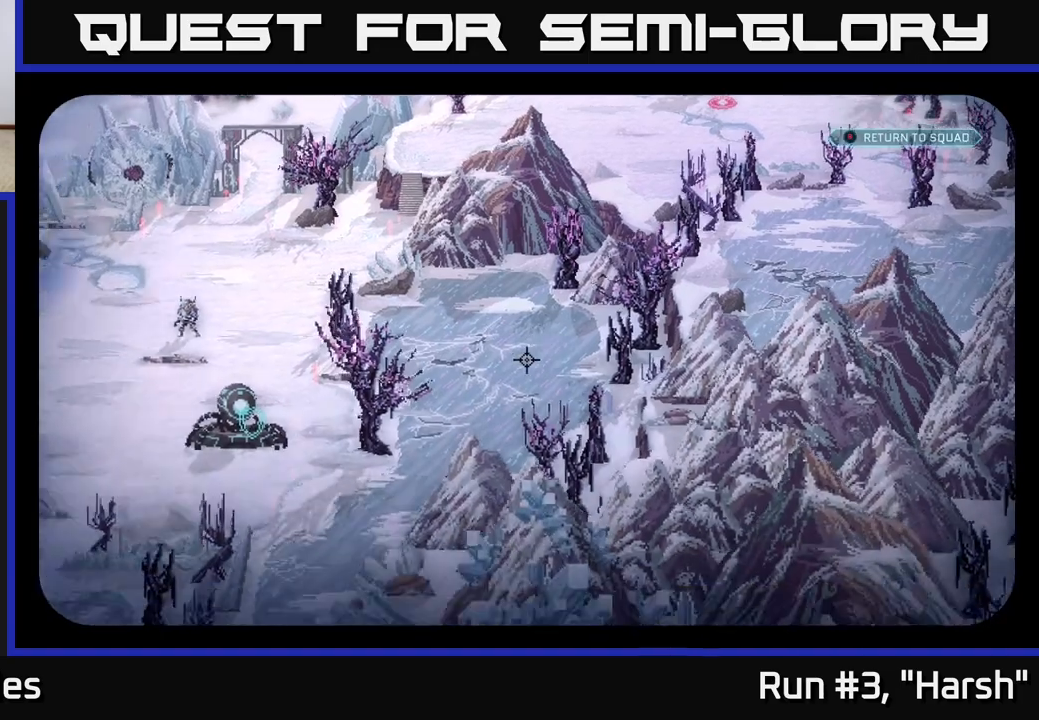
{"buttons": [], "left_stick": "center", "right_stick": "center", "events": [[100, "right_stick", "down"], [267, "right_stick", "center"]]}
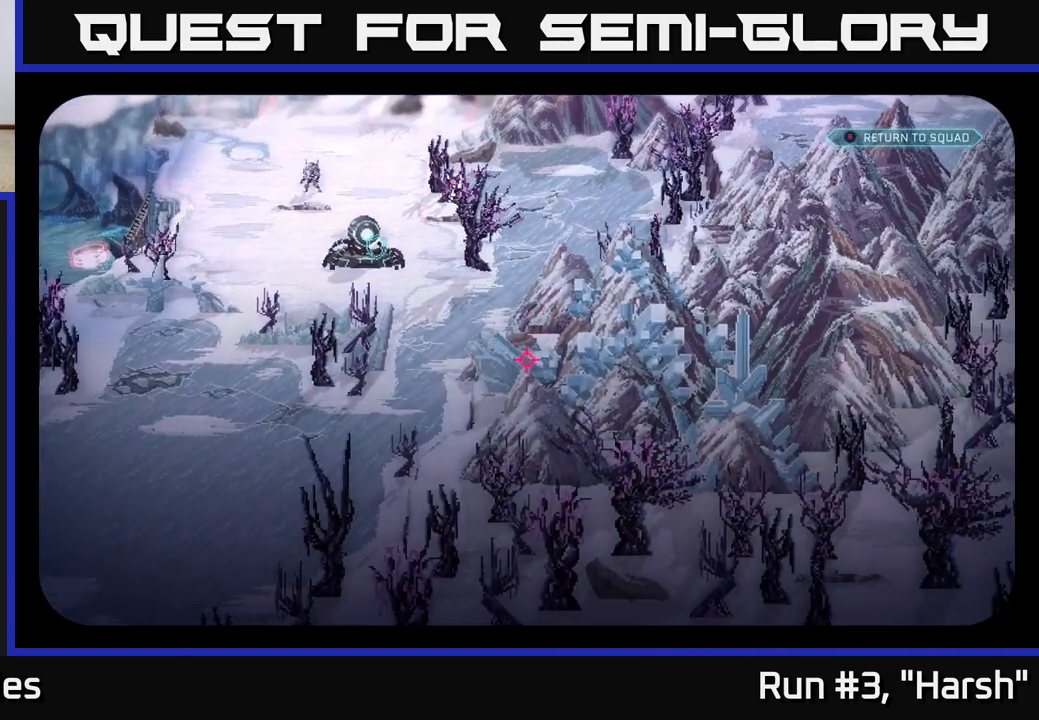
{"buttons": [], "left_stick": "center", "right_stick": "up", "events": [[50, "right_stick", "down-left"], [100, "right_stick", "left"], [250, "right_stick", "up-left"], [450, "right_stick", "up"]]}
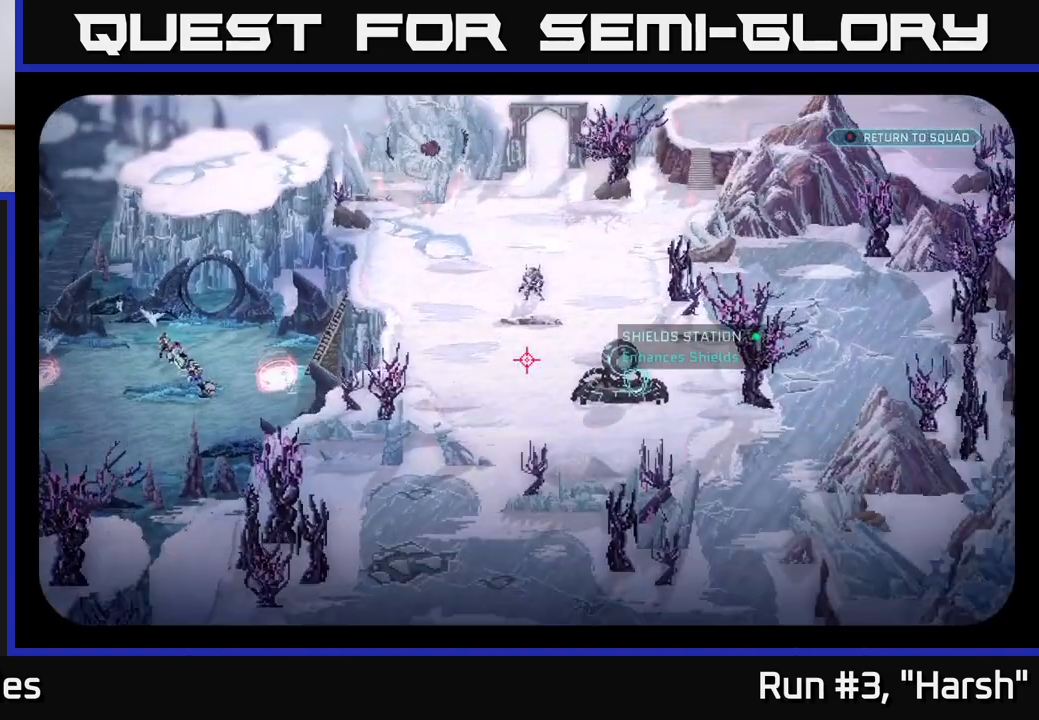
{"buttons": [], "left_stick": "center", "right_stick": "down-left", "events": [[67, "right_stick", "center"], [133, "right_stick", "down-left"]]}
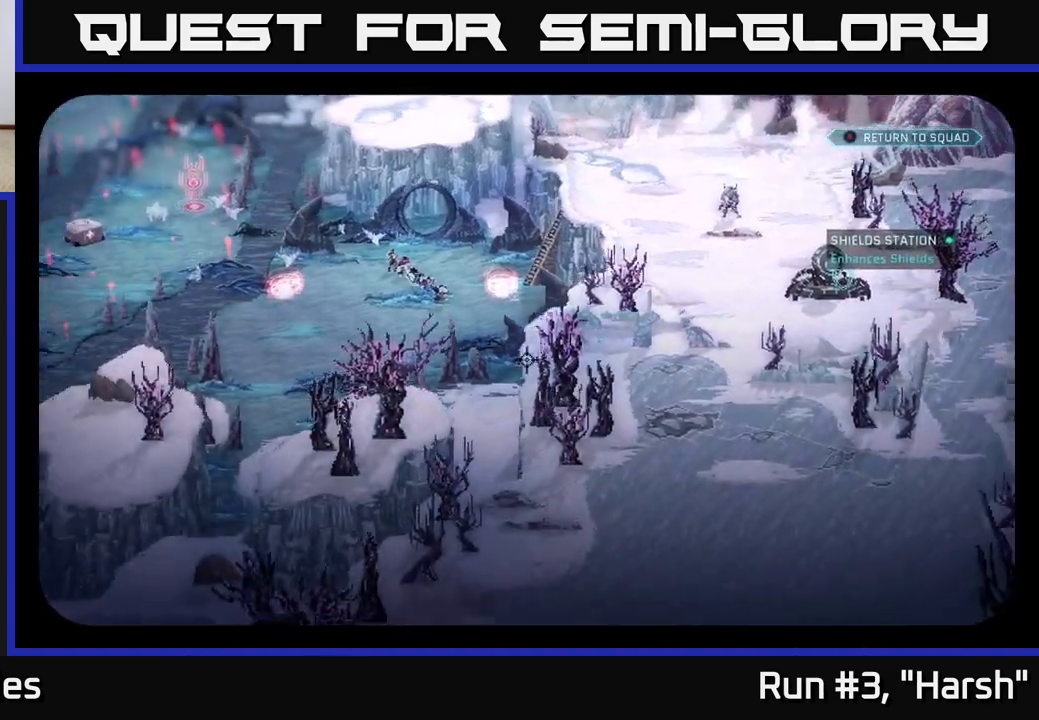
{"buttons": [], "left_stick": "center", "right_stick": "center", "events": [[50, "right_stick", "up-left"], [267, "right_stick", "center"]]}
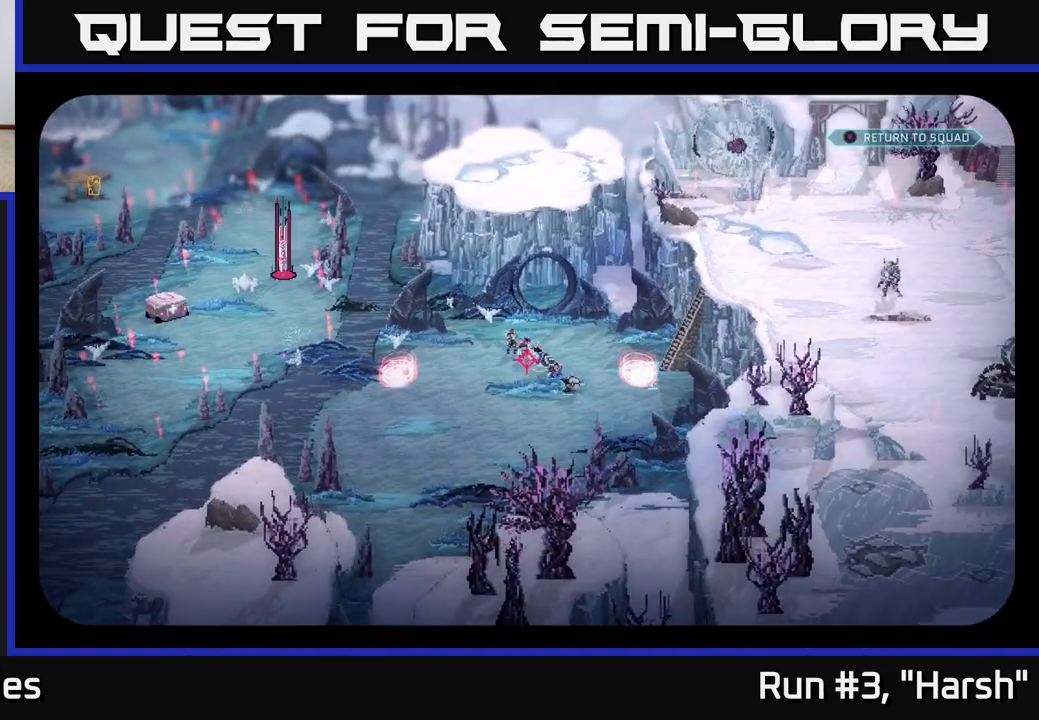
{"buttons": [], "left_stick": "center", "right_stick": "center", "events": []}
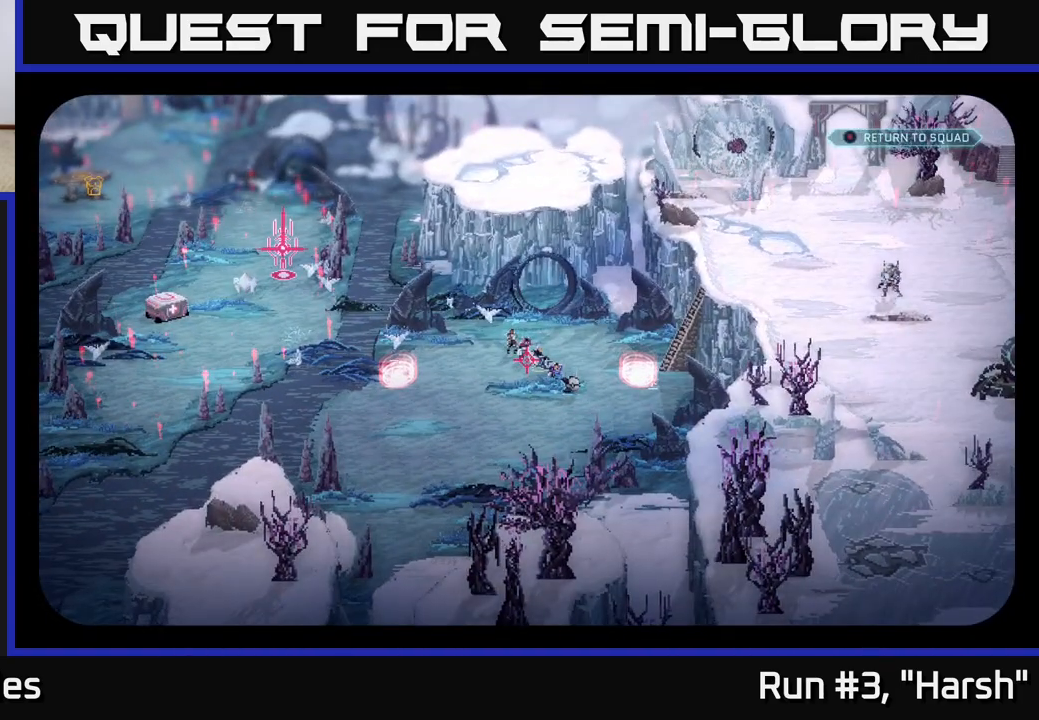
{"buttons": [], "left_stick": "center", "right_stick": "center", "events": []}
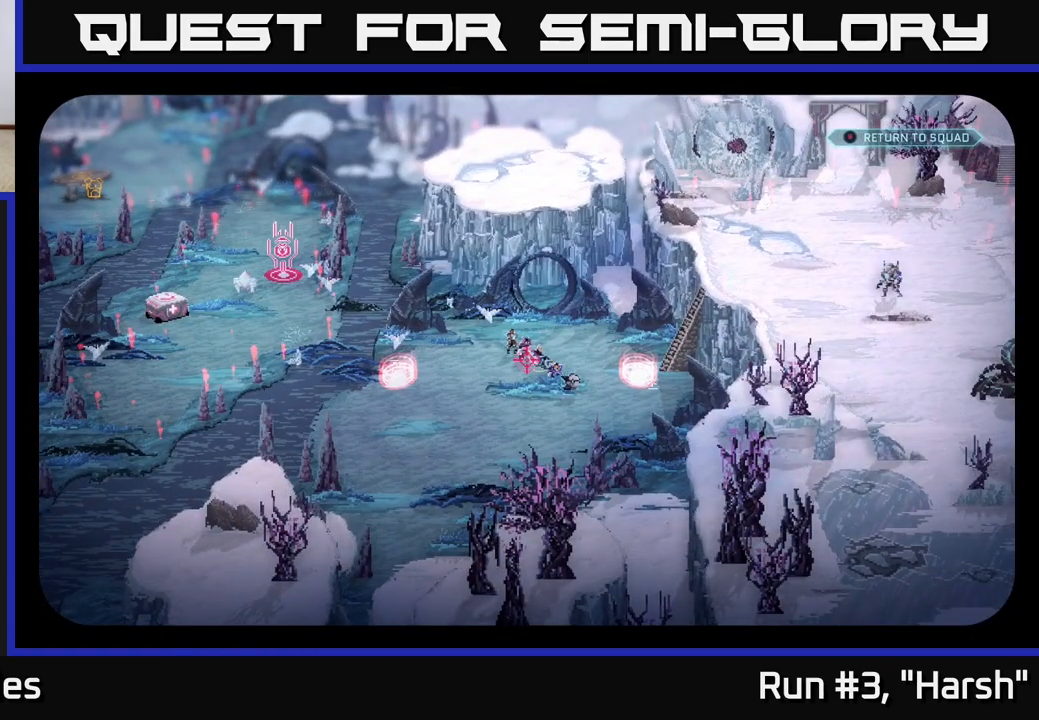
{"buttons": [], "left_stick": "center", "right_stick": "center", "events": [[100, "right_stick", "left"], [383, "right_stick", "center"]]}
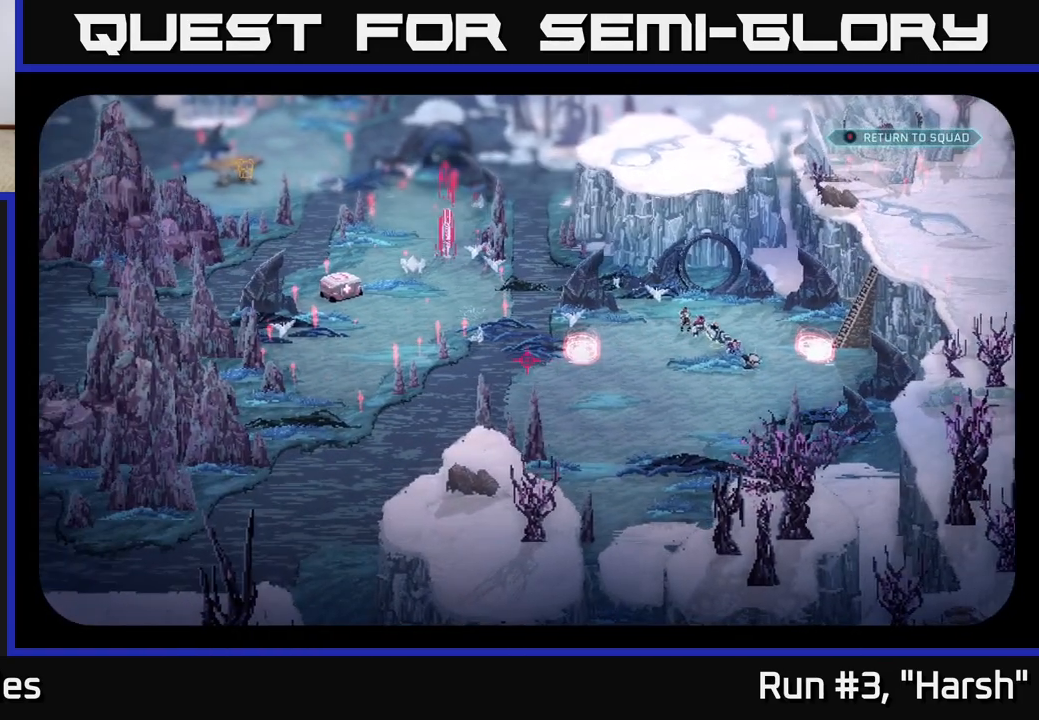
{"buttons": [], "left_stick": "center", "right_stick": "center", "events": [[183, "right_stick", "up"], [350, "right_stick", "up-left"], [450, "right_stick", "center"]]}
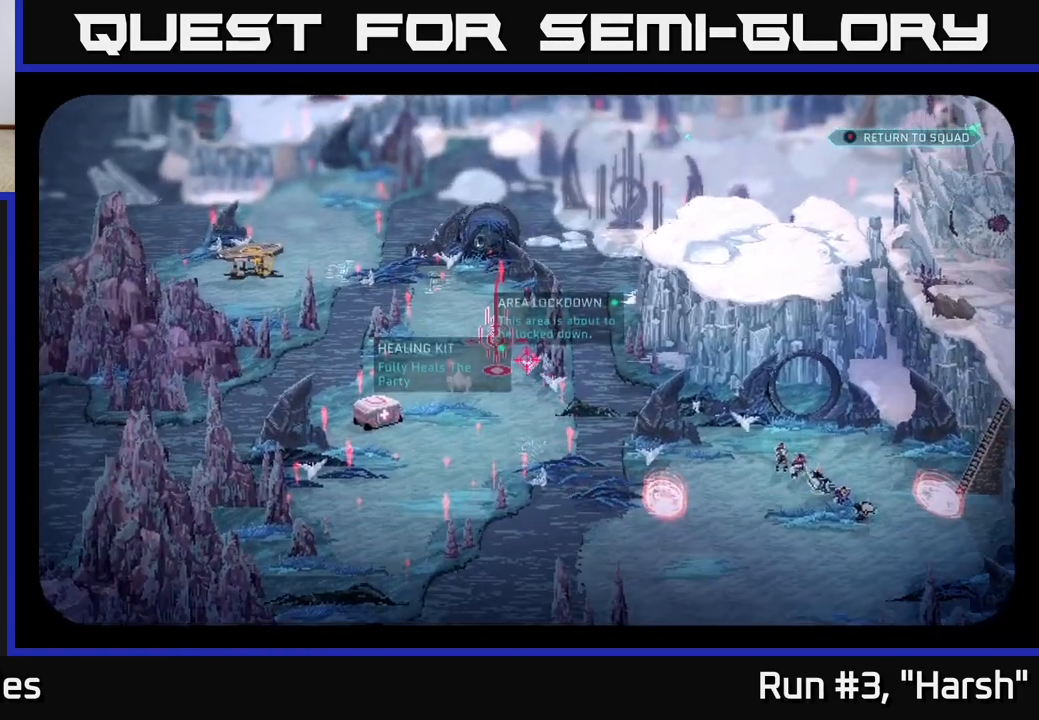
{"buttons": [], "left_stick": "center", "right_stick": "center", "events": []}
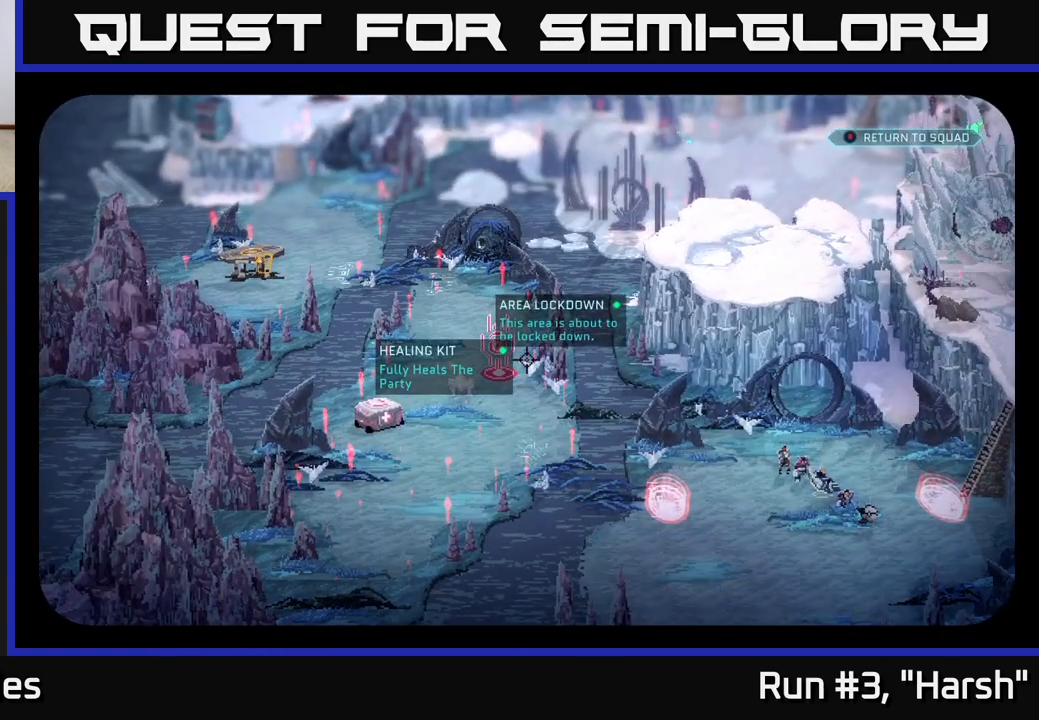
{"buttons": [], "left_stick": "center", "right_stick": "center", "events": []}
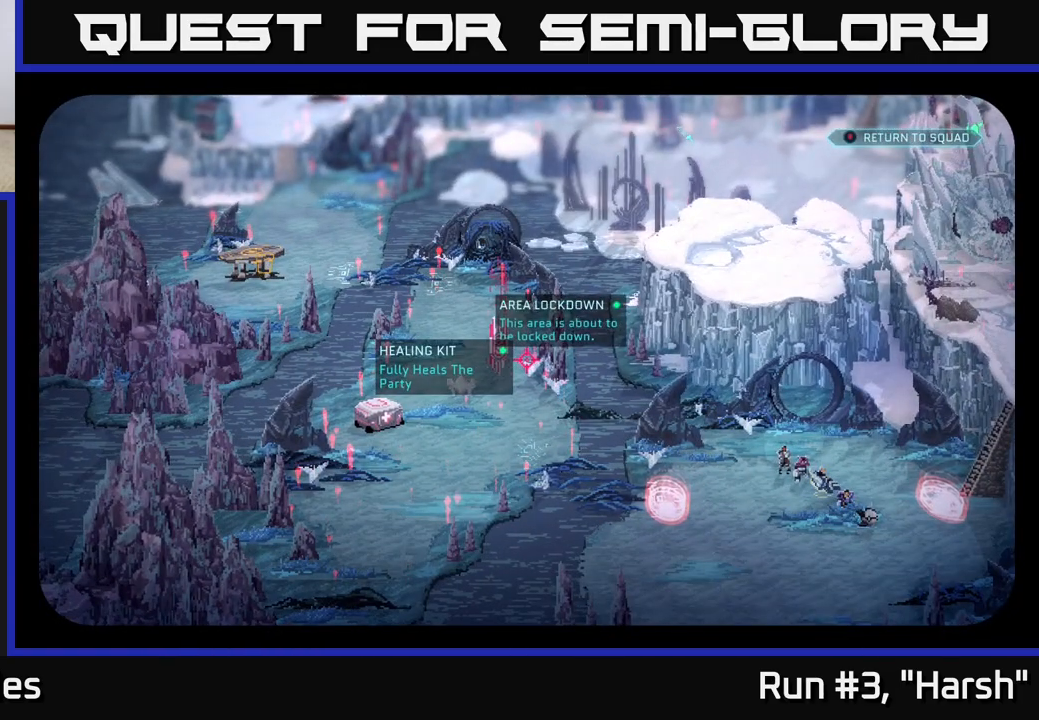
{"buttons": [], "left_stick": "center", "right_stick": "center", "events": [[50, "right_stick", "down-left"], [183, "right_stick", "center"]]}
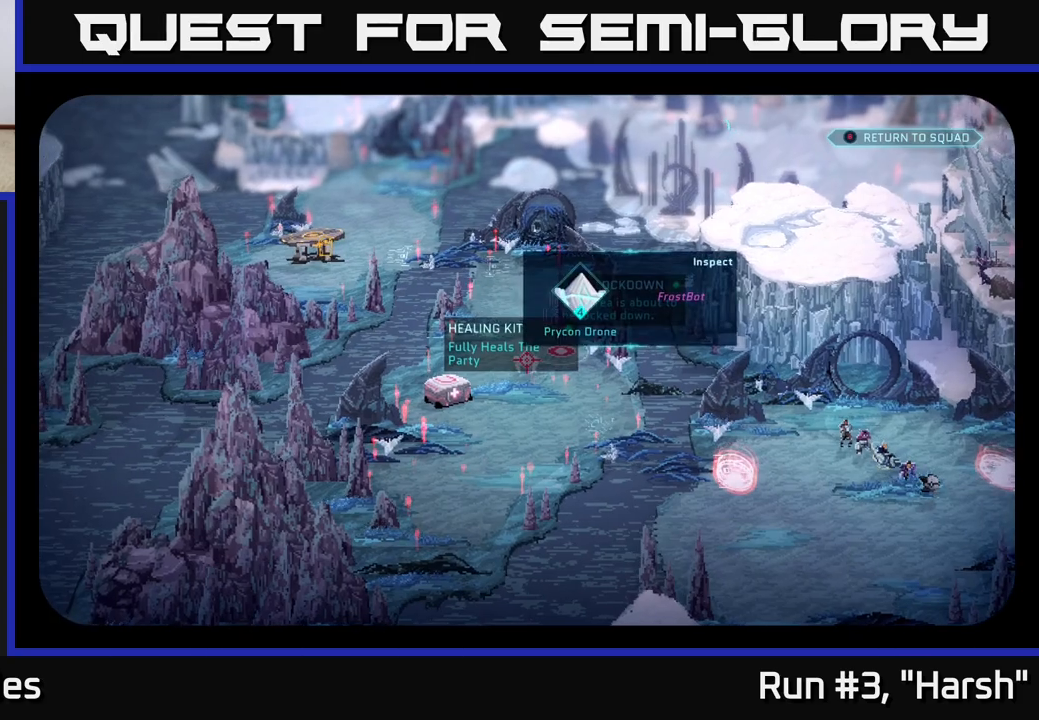
{"buttons": [], "left_stick": "center", "right_stick": "center", "events": []}
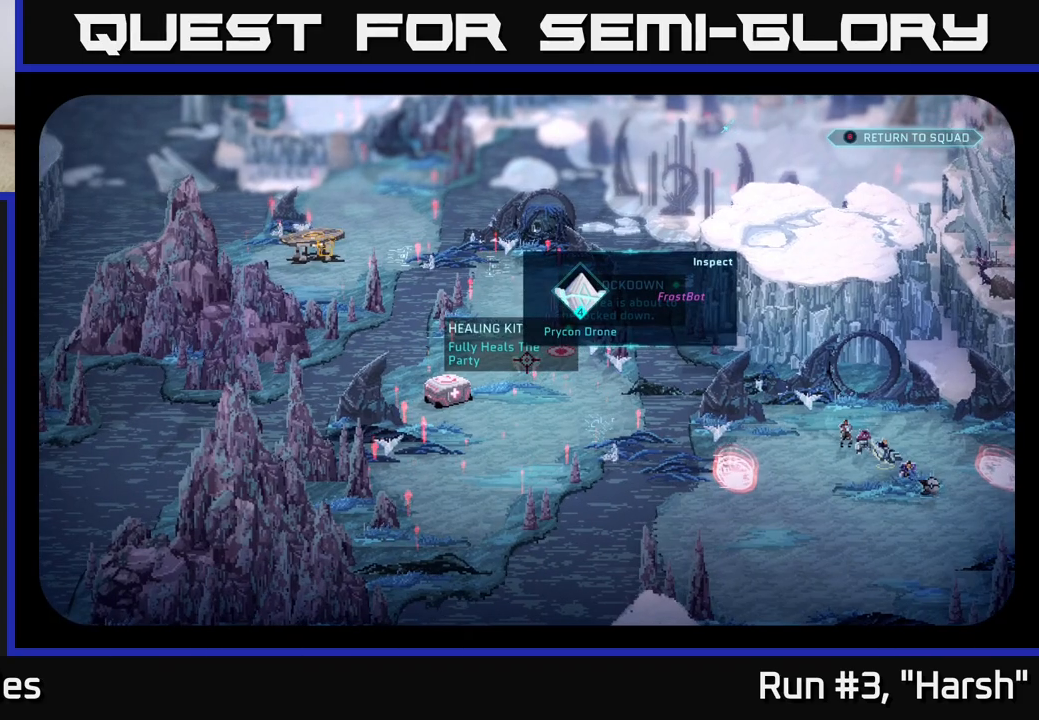
{"buttons": [], "left_stick": "center", "right_stick": "right", "events": [[167, "right_stick", "right"]]}
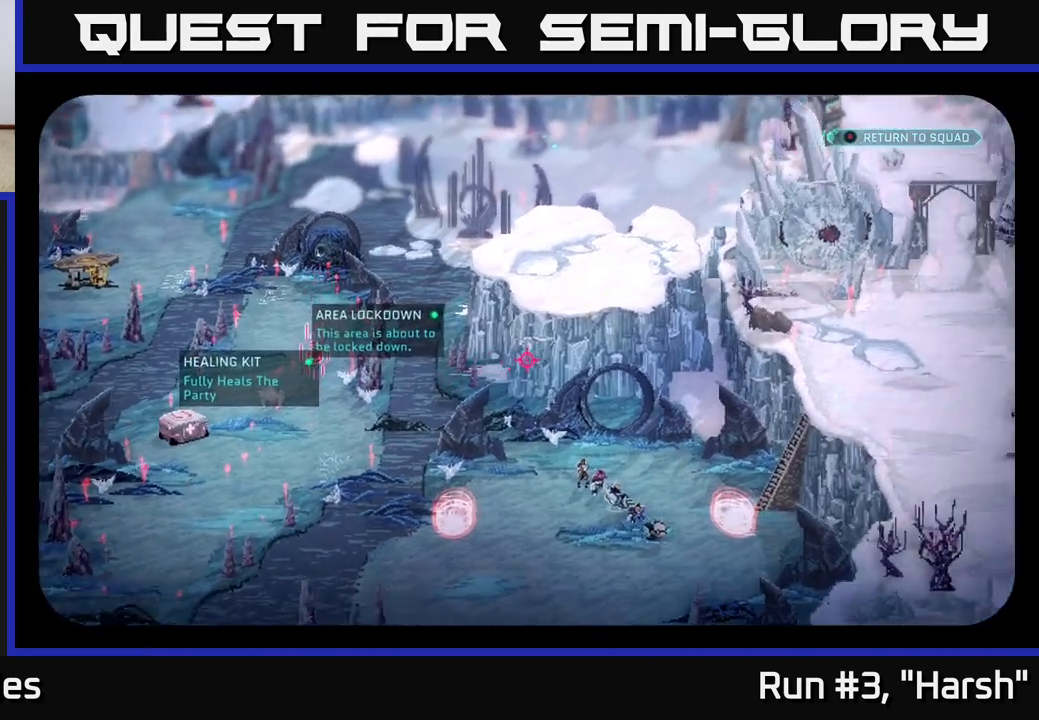
{"buttons": [], "left_stick": "center", "right_stick": "right", "events": [[317, "right_stick", "center"], [500, "right_stick", "right"]]}
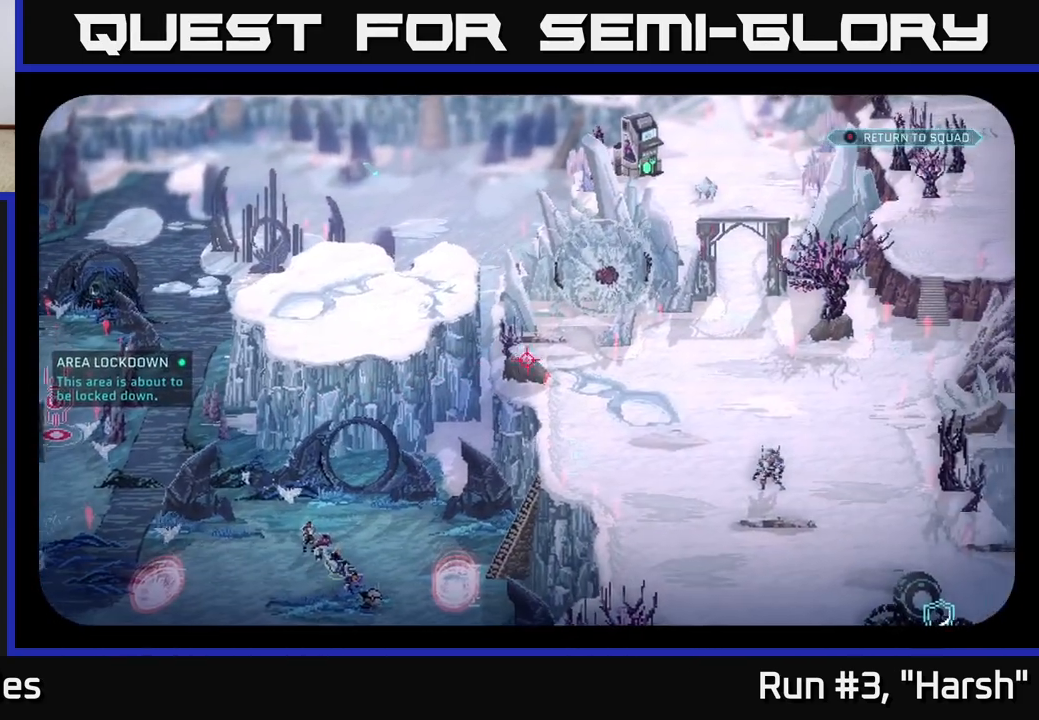
{"buttons": [], "left_stick": "center", "right_stick": "center", "events": [[150, "right_stick", "down-right"], [417, "right_stick", "center"]]}
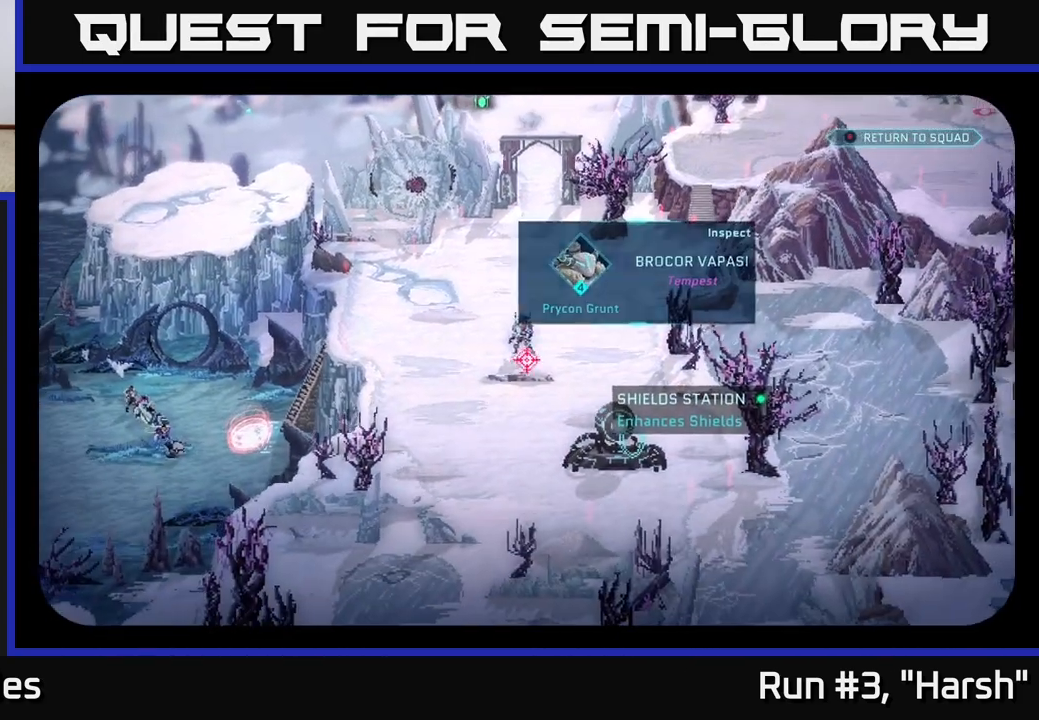
{"buttons": [], "left_stick": "center", "right_stick": "center", "events": []}